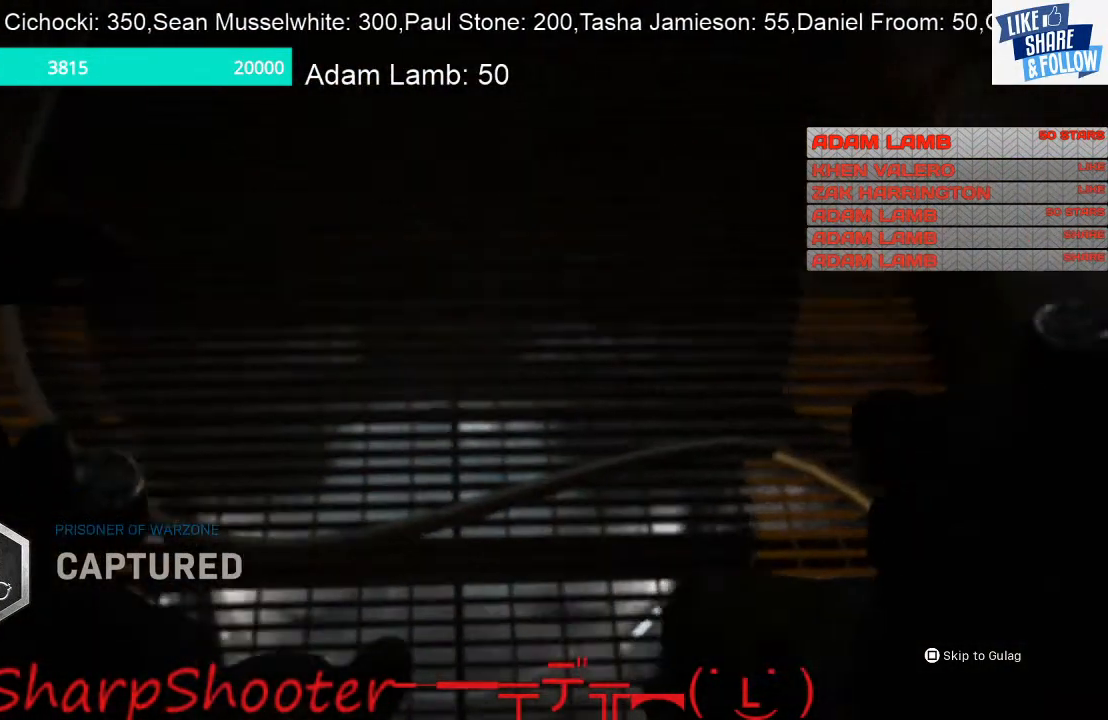
Gameplay with a controller (PlayStation layout); each line is a JSON object with the inputs held at the frame after it. "events" lists button and stick changes between this image and that frame as [ms after this image, input, new state], when the widget could be followed in between. Not read: L3 R1.
{"buttons": [], "left_stick": "center", "right_stick": "center", "events": [[67, "SQUARE", "down"], [233, "SQUARE", "up"]]}
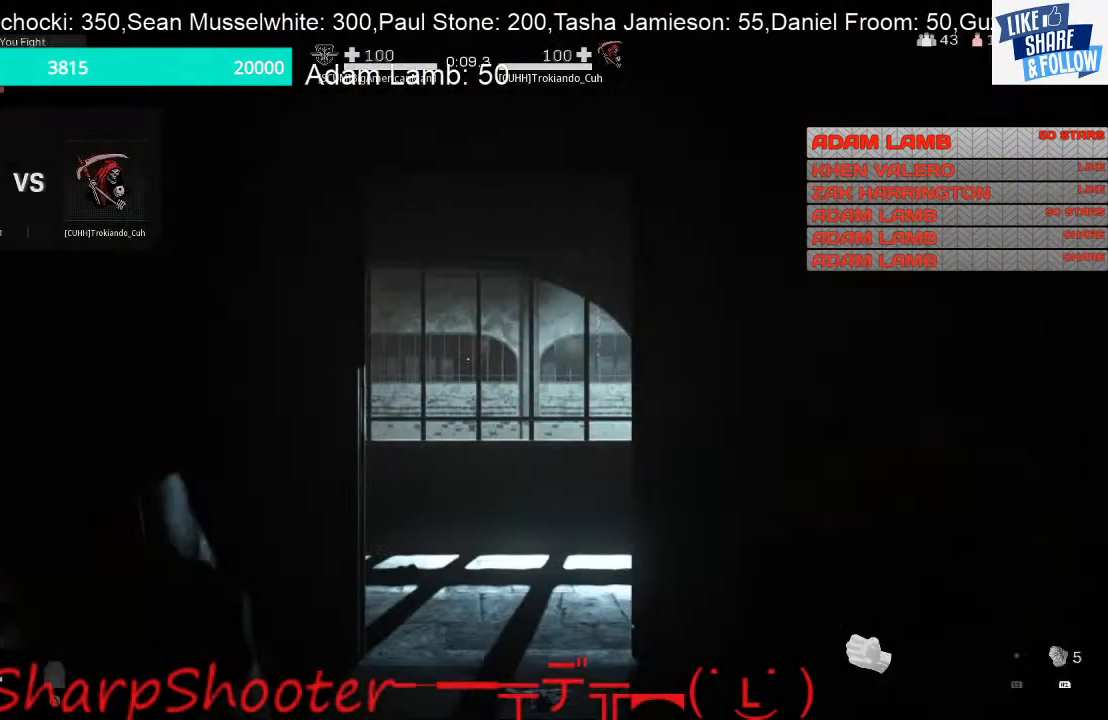
{"buttons": [], "left_stick": "center", "right_stick": "center", "events": []}
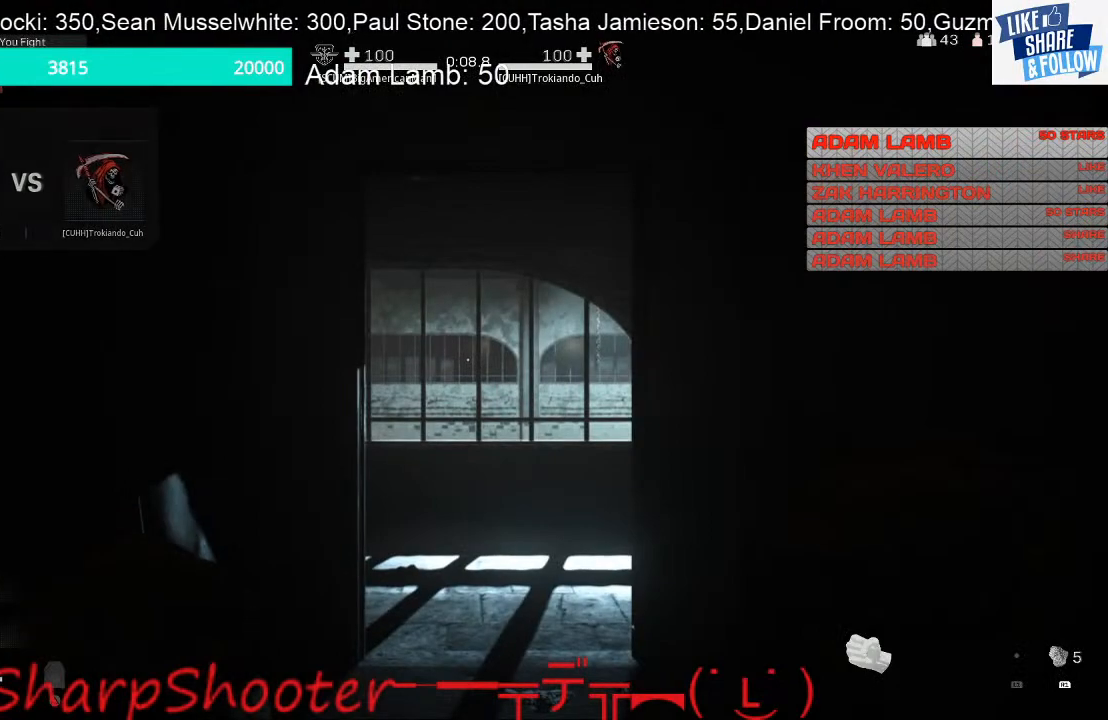
{"buttons": [], "left_stick": "center", "right_stick": "center", "events": []}
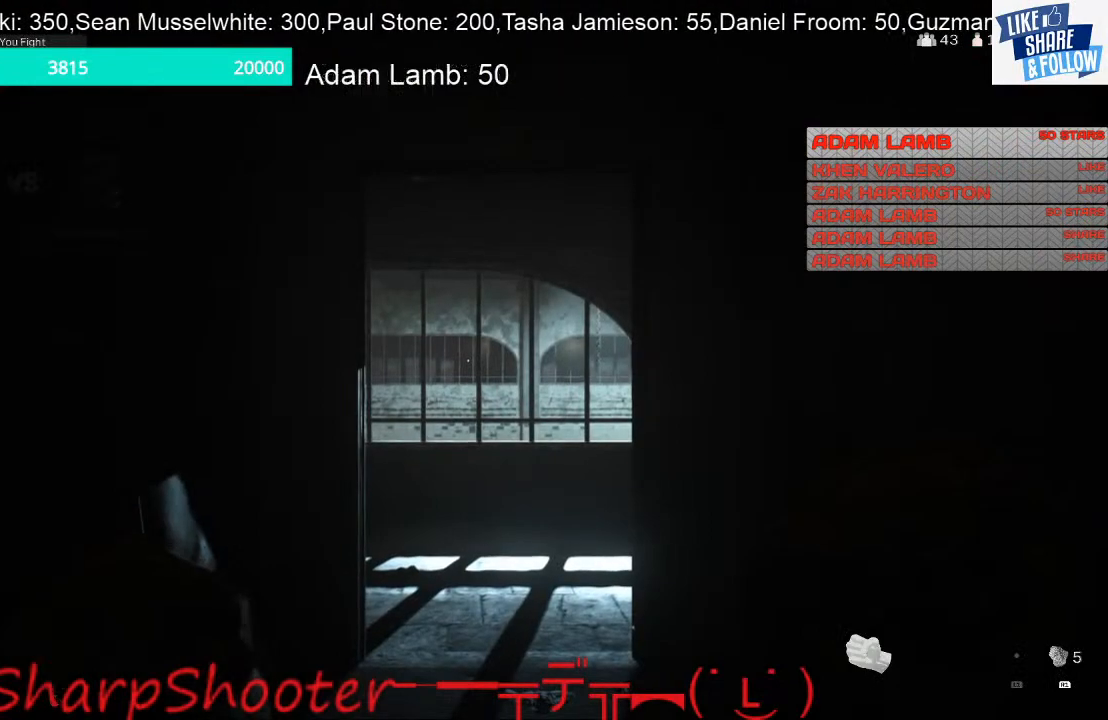
{"buttons": [], "left_stick": "center", "right_stick": "center", "events": []}
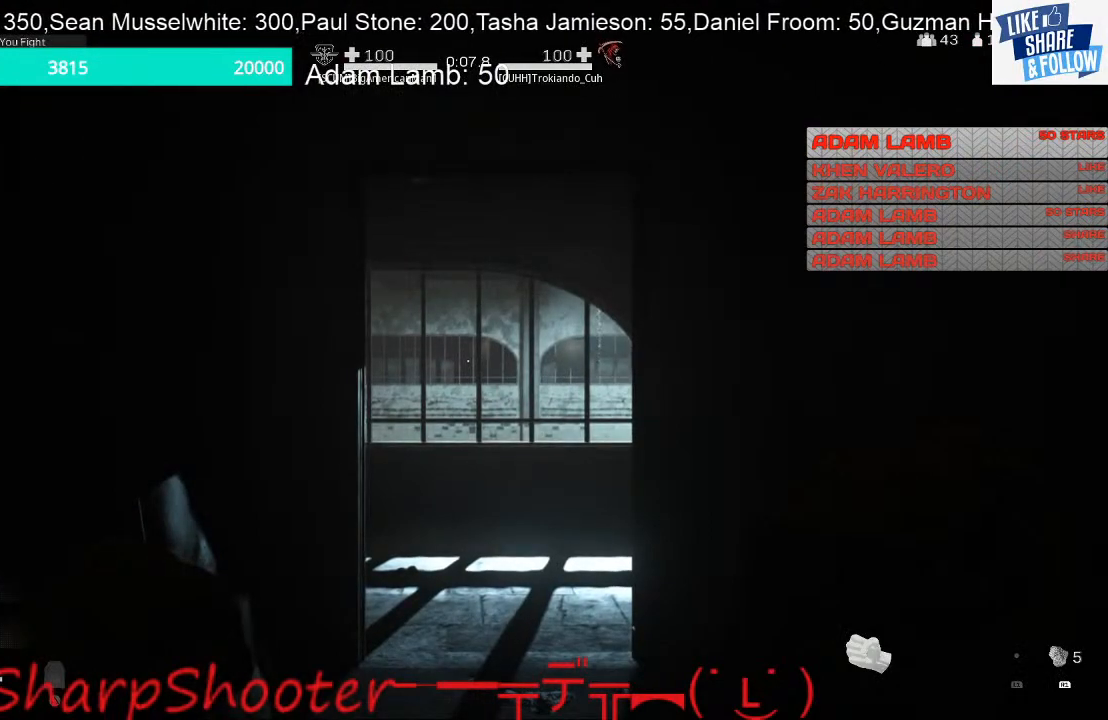
{"buttons": [], "left_stick": "center", "right_stick": "left", "events": [[433, "right_stick", "left"]]}
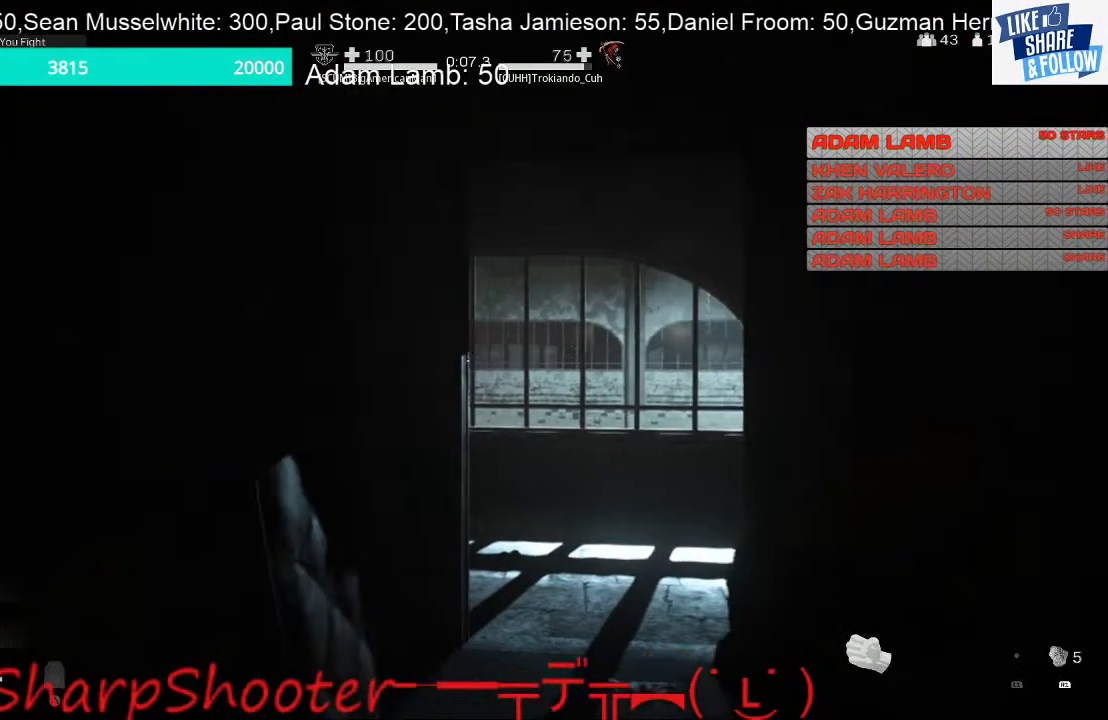
{"buttons": [], "left_stick": "up-right", "right_stick": "center", "events": [[133, "right_stick", "center"], [467, "left_stick", "up-right"]]}
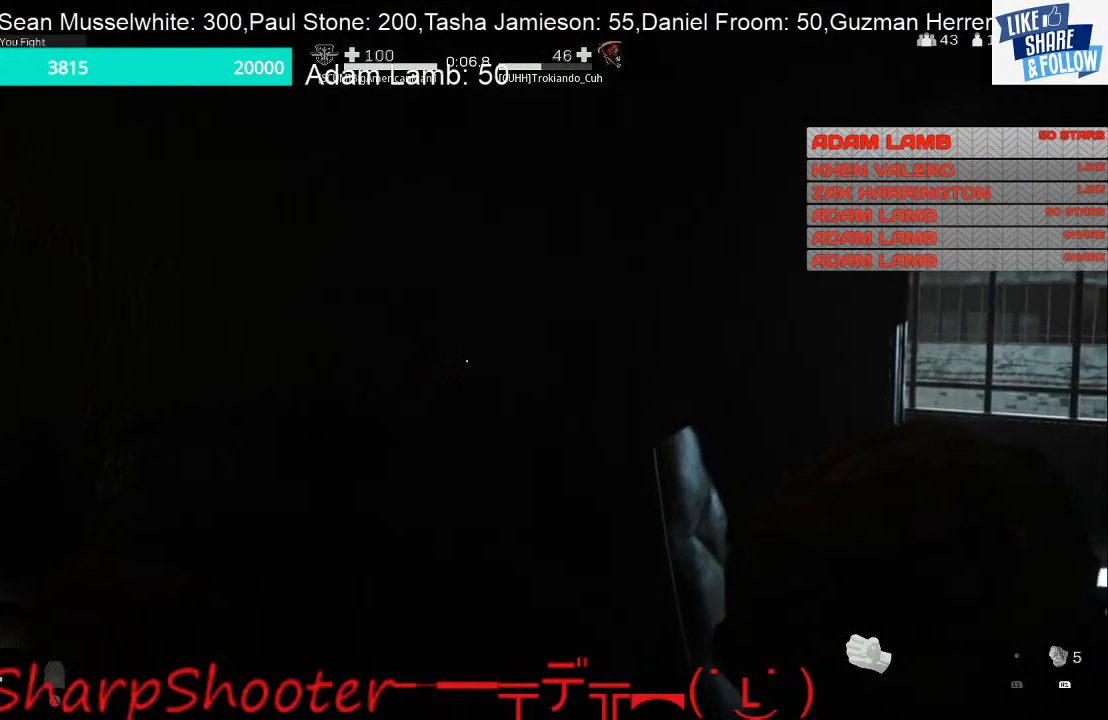
{"buttons": [], "left_stick": "up", "right_stick": "right", "events": [[33, "right_stick", "down-right"], [100, "right_stick", "right"], [200, "left_stick", "up"], [200, "right_stick", "center"], [467, "right_stick", "right"]]}
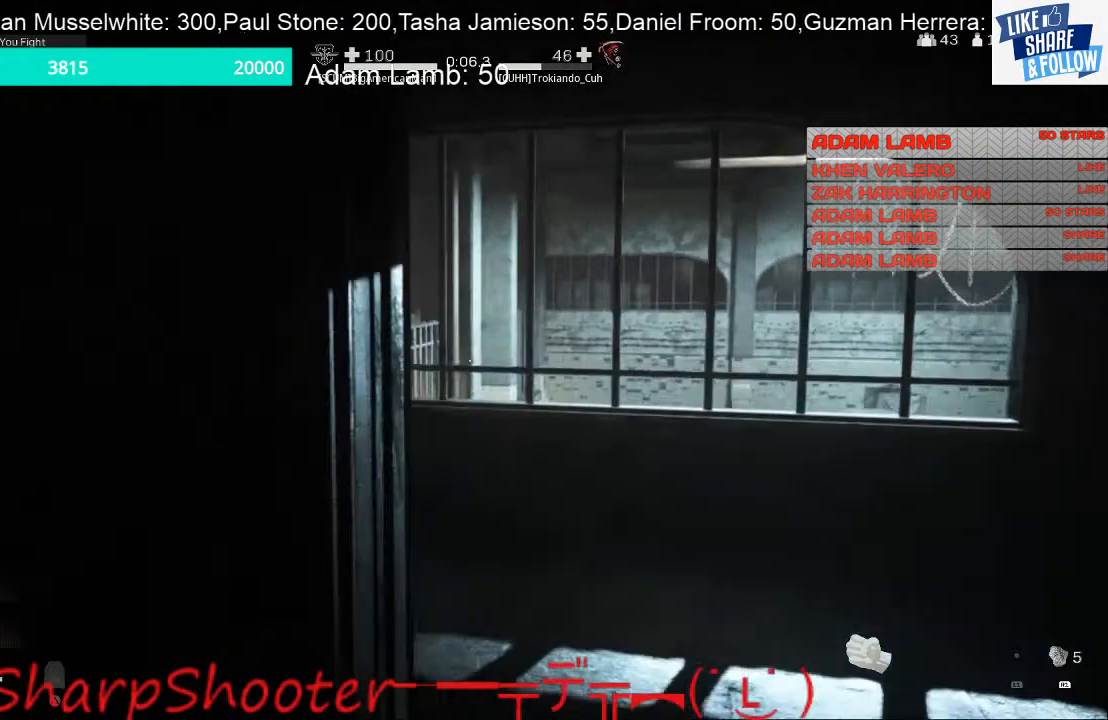
{"buttons": [], "left_stick": "down", "right_stick": "center", "events": [[100, "left_stick", "down"], [100, "right_stick", "center"], [233, "right_stick", "right"], [400, "right_stick", "center"]]}
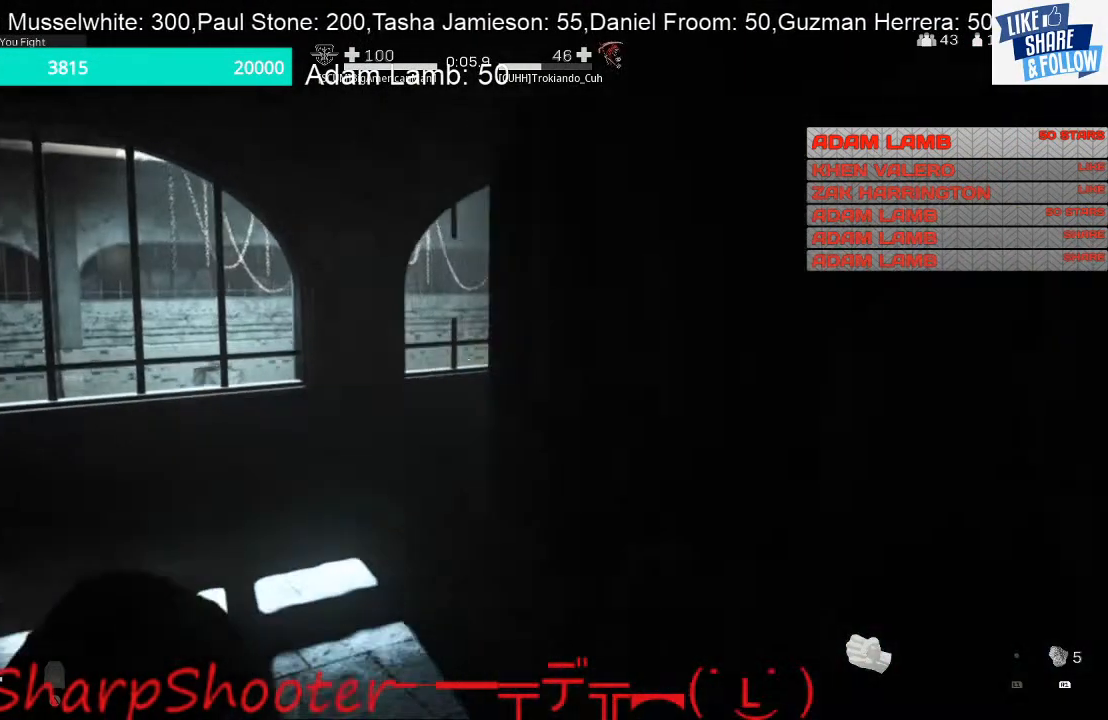
{"buttons": [], "left_stick": "down-right", "right_stick": "center", "events": [[33, "left_stick", "down-right"], [33, "right_stick", "left"], [167, "R3", "down"], [300, "R3", "up"], [333, "right_stick", "center"]]}
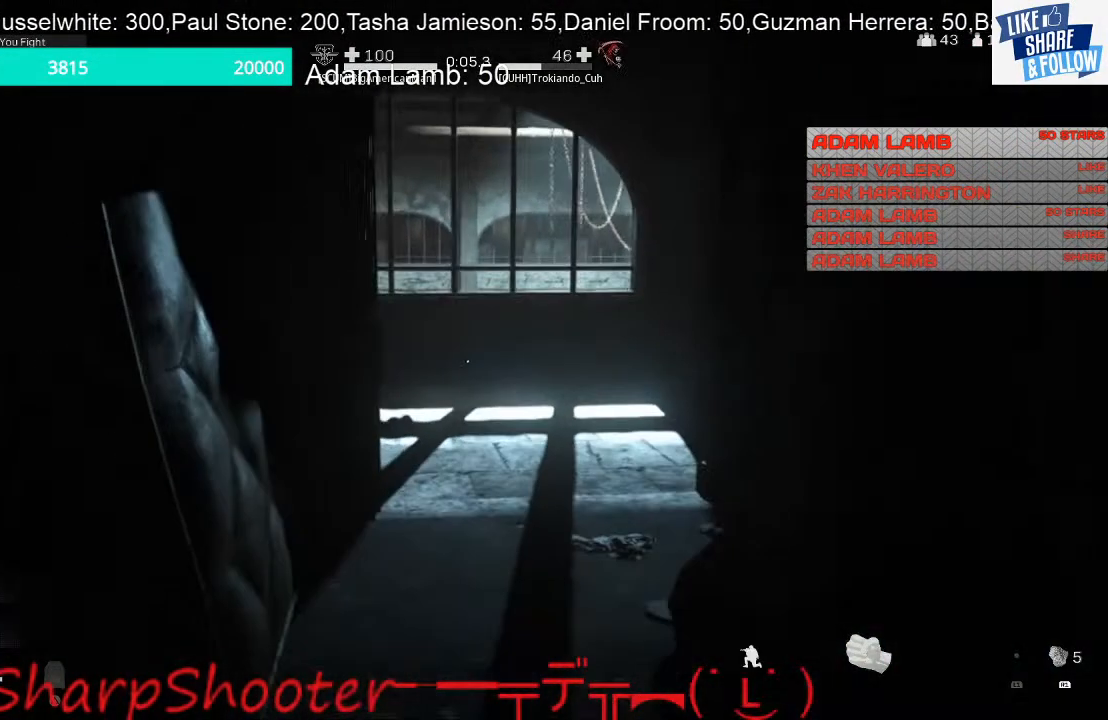
{"buttons": [], "left_stick": "center", "right_stick": "center", "events": [[67, "left_stick", "center"]]}